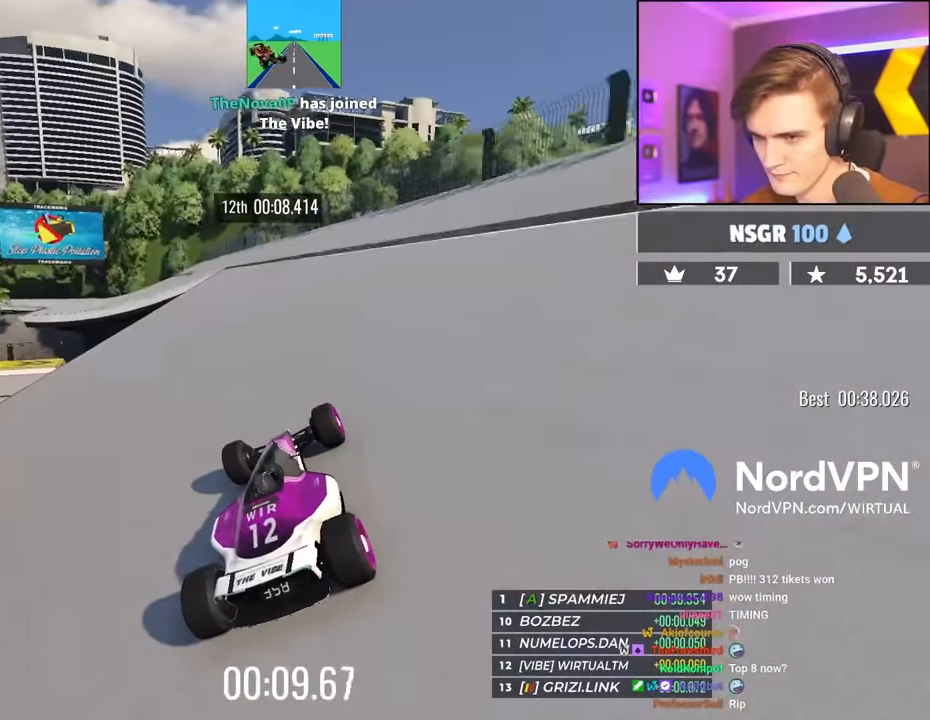
Gameplay with keyboard; each line is a JSON object with the keys held at the frame after it. "events" lists presses ("down") and releases ("up") of "brake", "down", "left", "right" and "up" between this image and that frame as [ms after this image, input, new state], when the widget could be followed in between. No other keys are recorded. Mouse input is not recorded. Key names are as the overlay labels them; some are game actions (e.g. jump) rather than physical keys.
{"keys": ["left", "up"], "events": []}
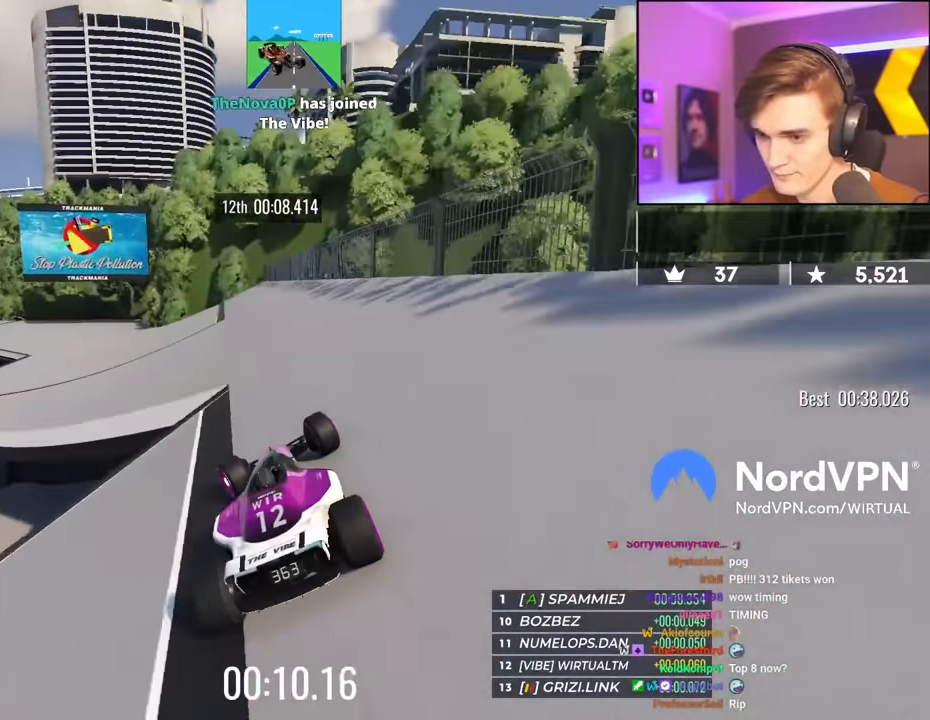
{"keys": ["left", "up"], "events": []}
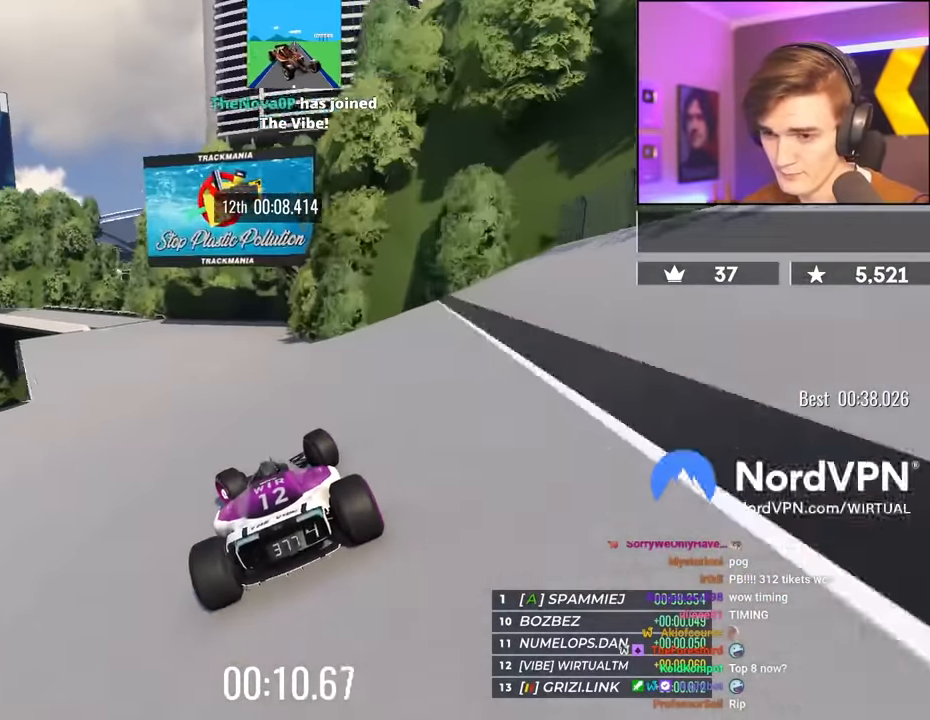
{"keys": ["up"], "events": [[250, "left", "up"], [400, "left", "down"], [500, "left", "up"]]}
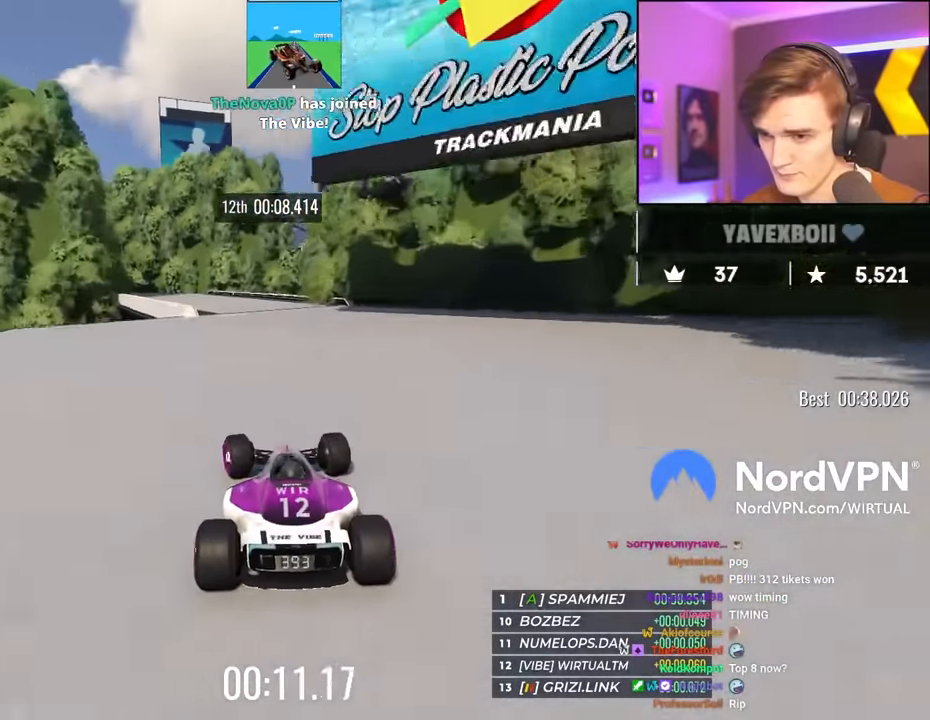
{"keys": ["left", "up"], "events": [[84, "left", "down"], [317, "left", "up"], [467, "left", "down"]]}
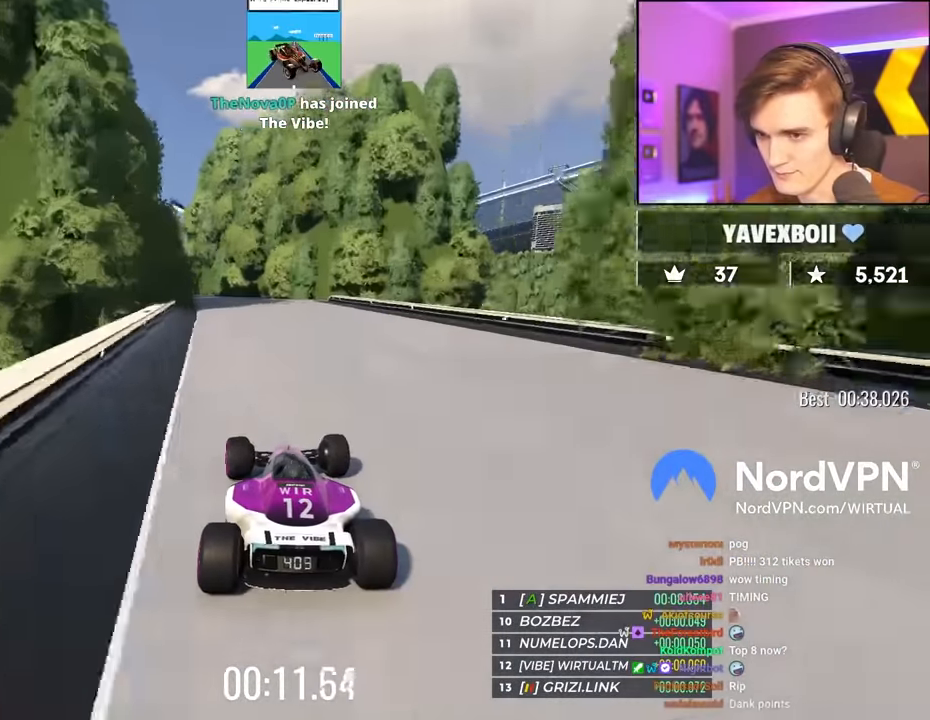
{"keys": ["left", "up"], "events": [[50, "left", "up"], [150, "left", "down"]]}
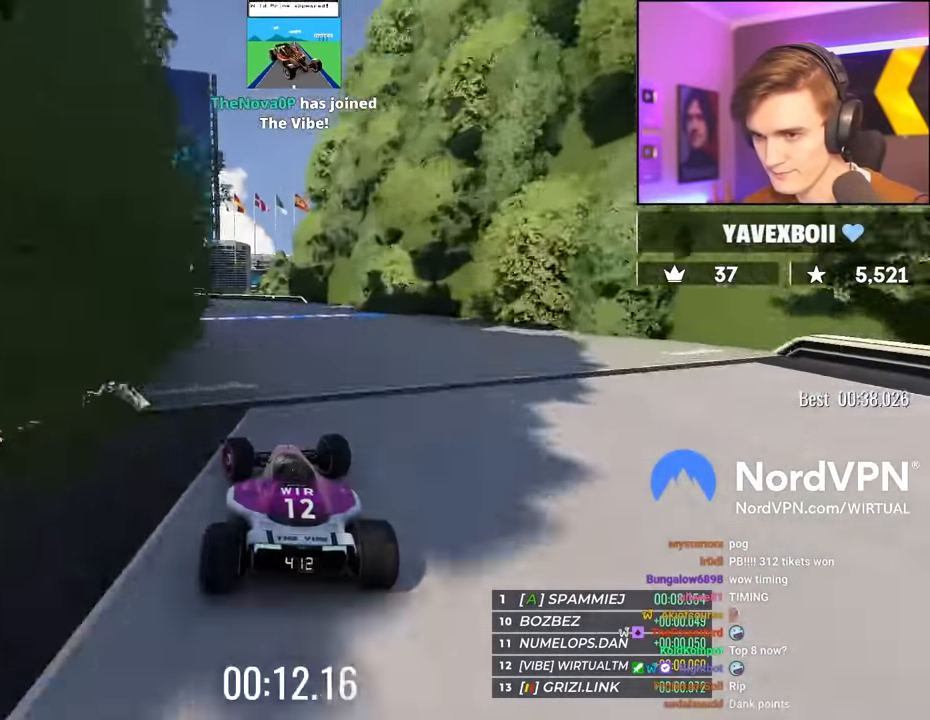
{"keys": ["left", "up"], "events": [[17, "left", "up"], [50, "left", "down"]]}
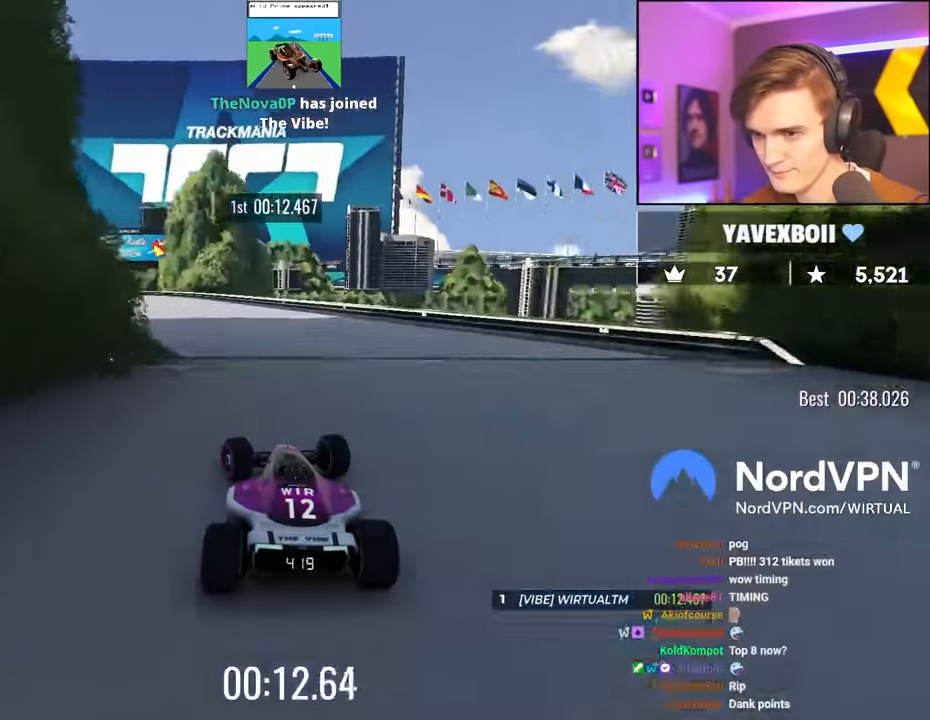
{"keys": ["left", "up"], "events": [[417, "left", "up"], [467, "left", "down"]]}
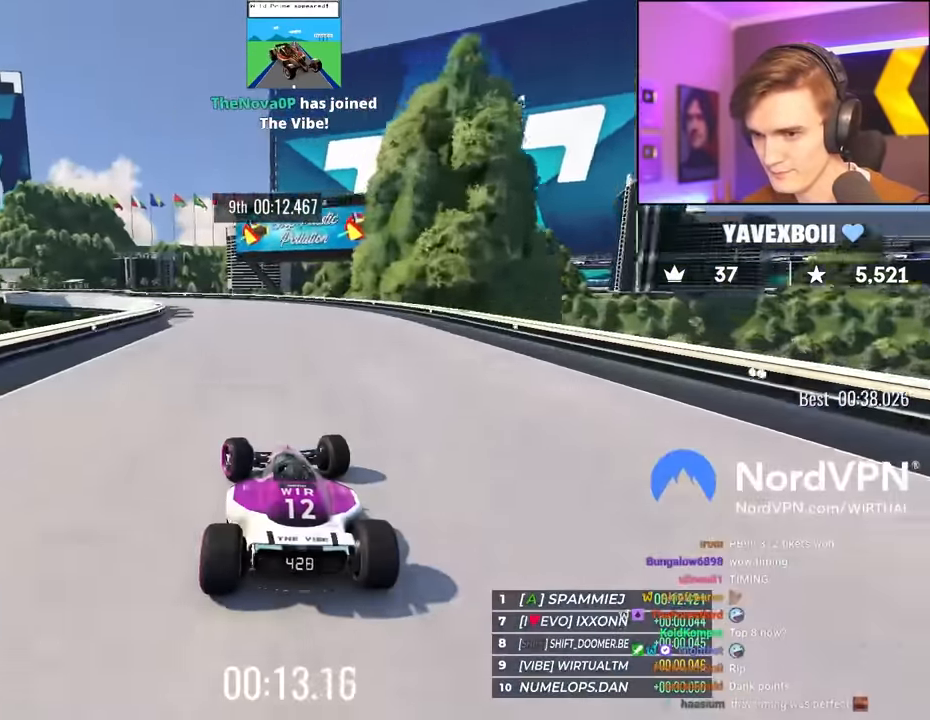
{"keys": ["left", "up"], "events": [[284, "left", "up"], [384, "left", "down"]]}
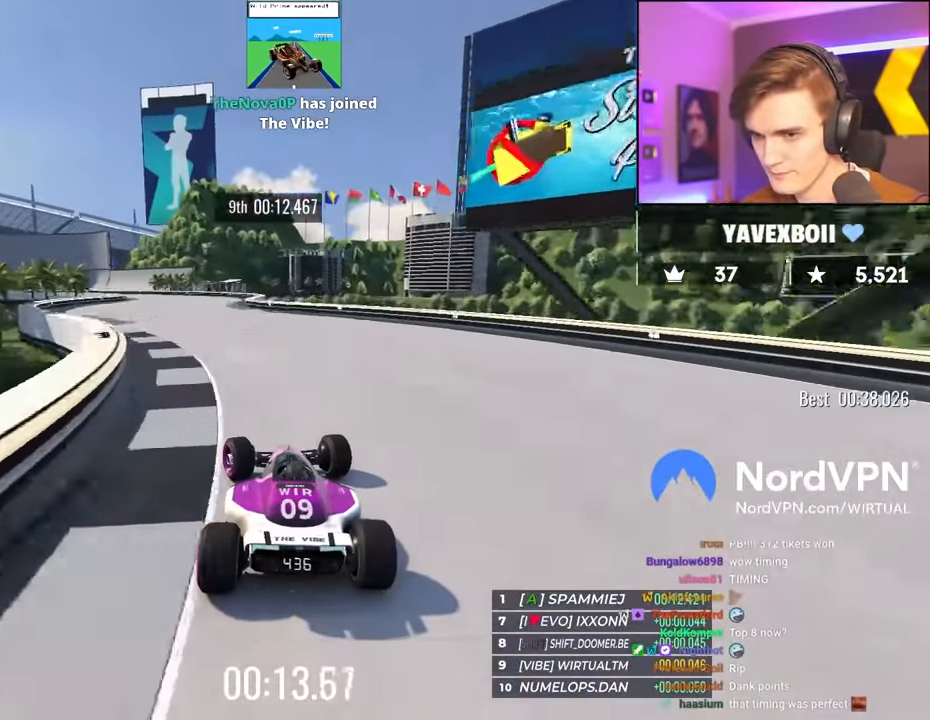
{"keys": ["up"], "events": [[167, "left", "up"], [217, "left", "down"], [500, "left", "up"]]}
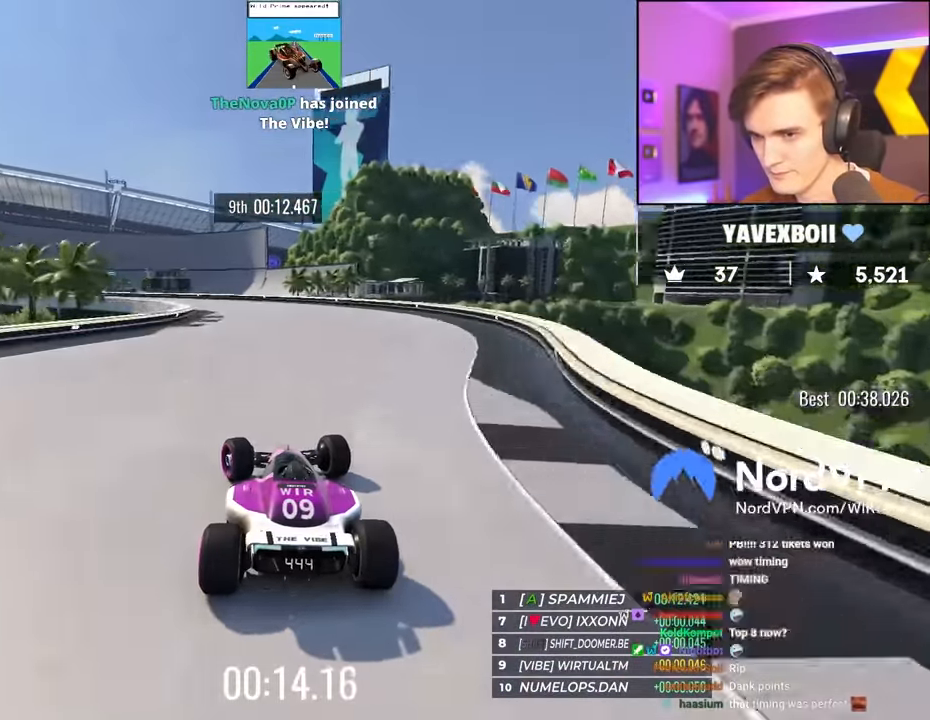
{"keys": ["left", "up"], "events": [[34, "left", "down"]]}
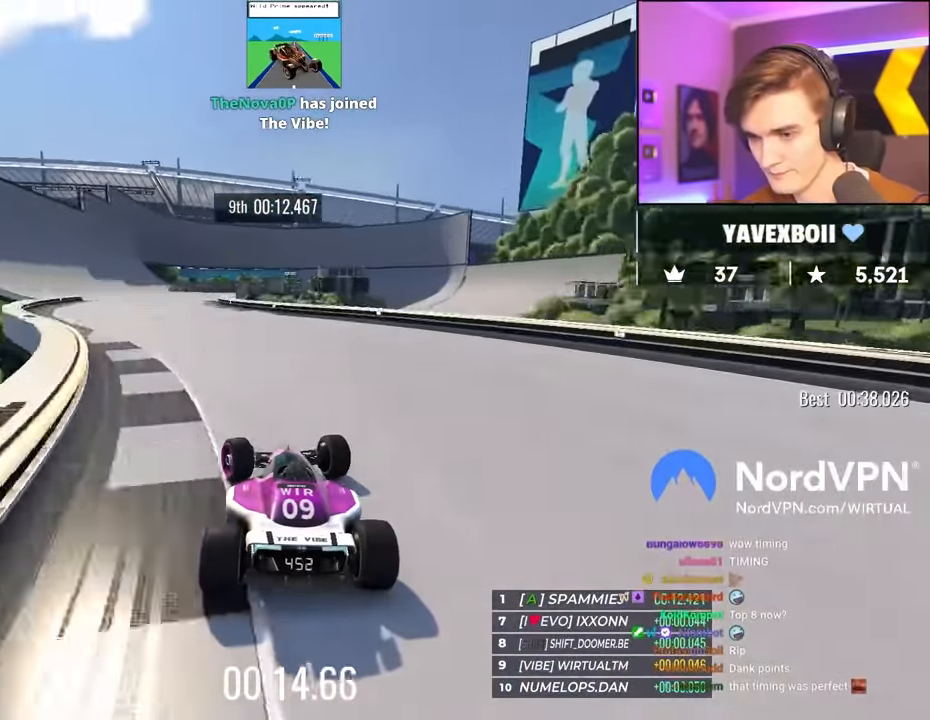
{"keys": ["up"], "events": [[334, "left", "up"]]}
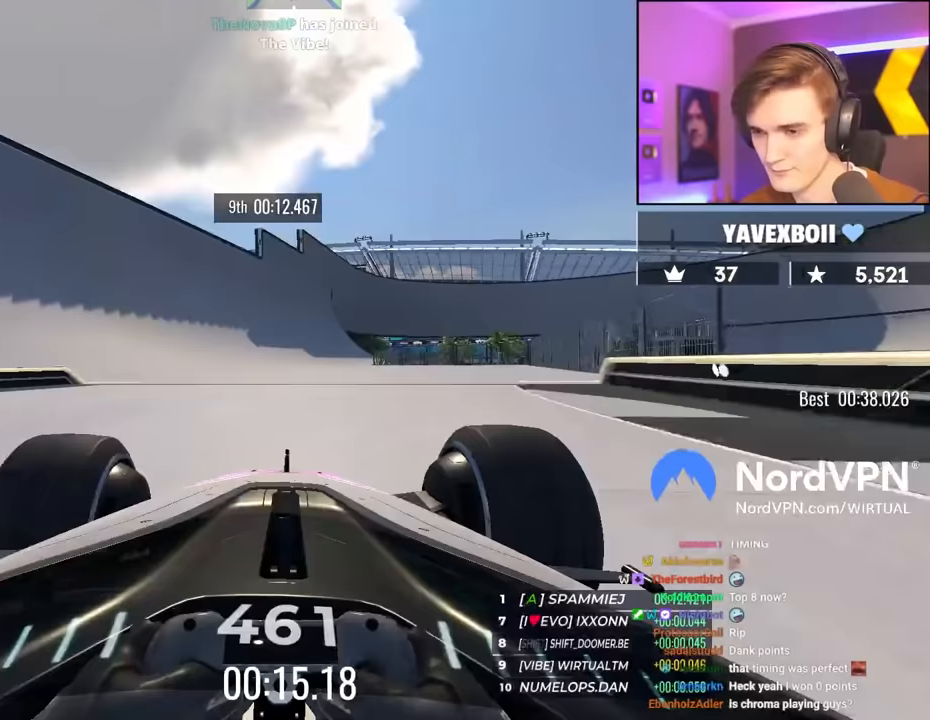
{"keys": ["up"], "events": [[250, "right", "down"], [300, "right", "up"]]}
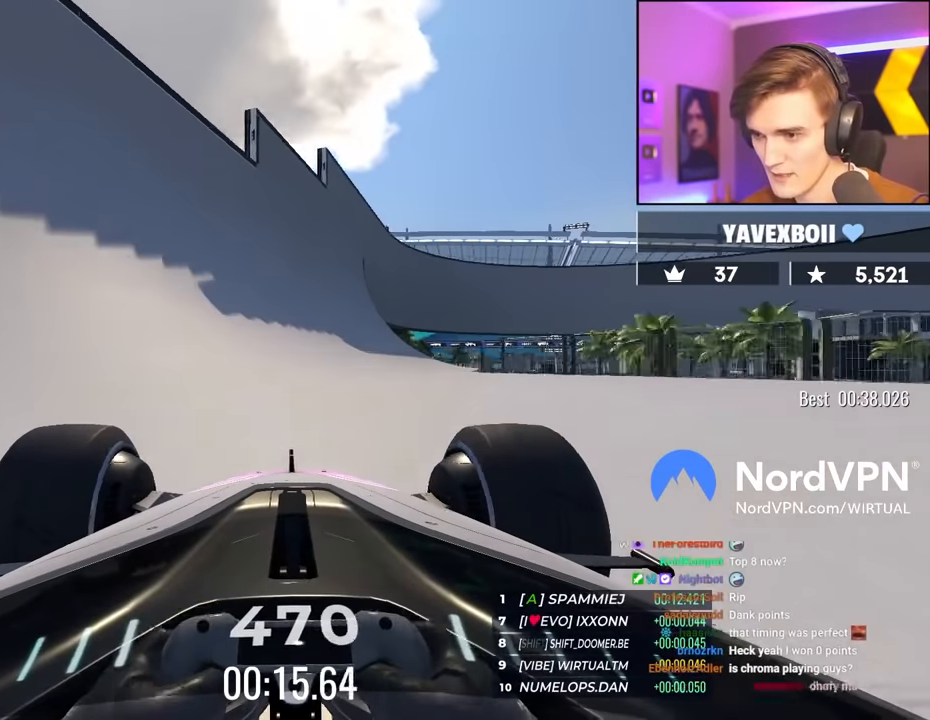
{"keys": ["right", "up"], "events": [[467, "right", "down"]]}
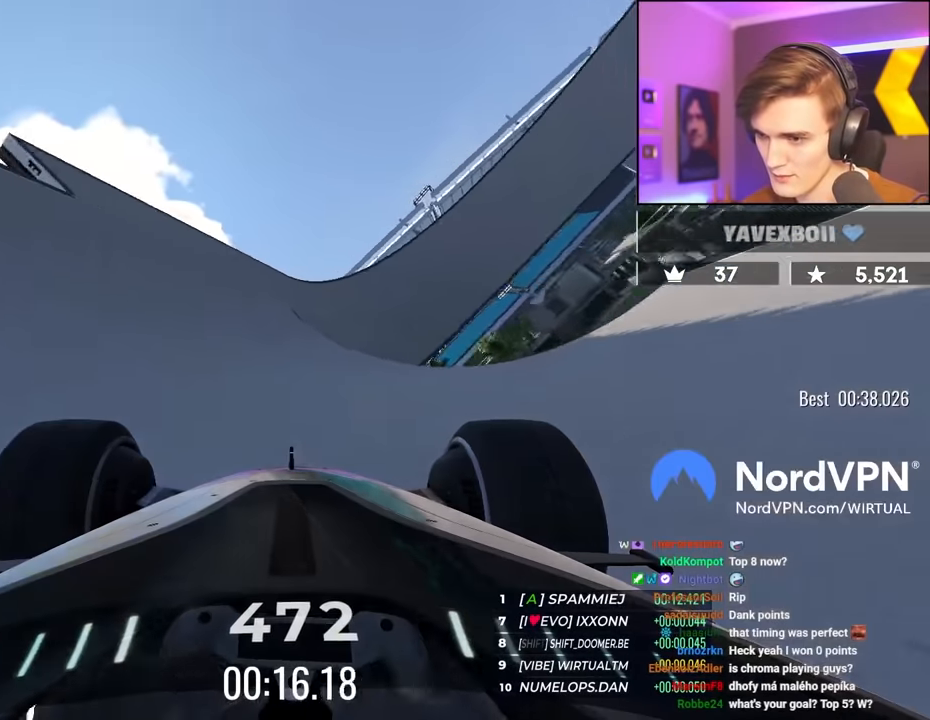
{"keys": ["up"], "events": [[50, "right", "up"], [200, "right", "down"], [333, "right", "up"]]}
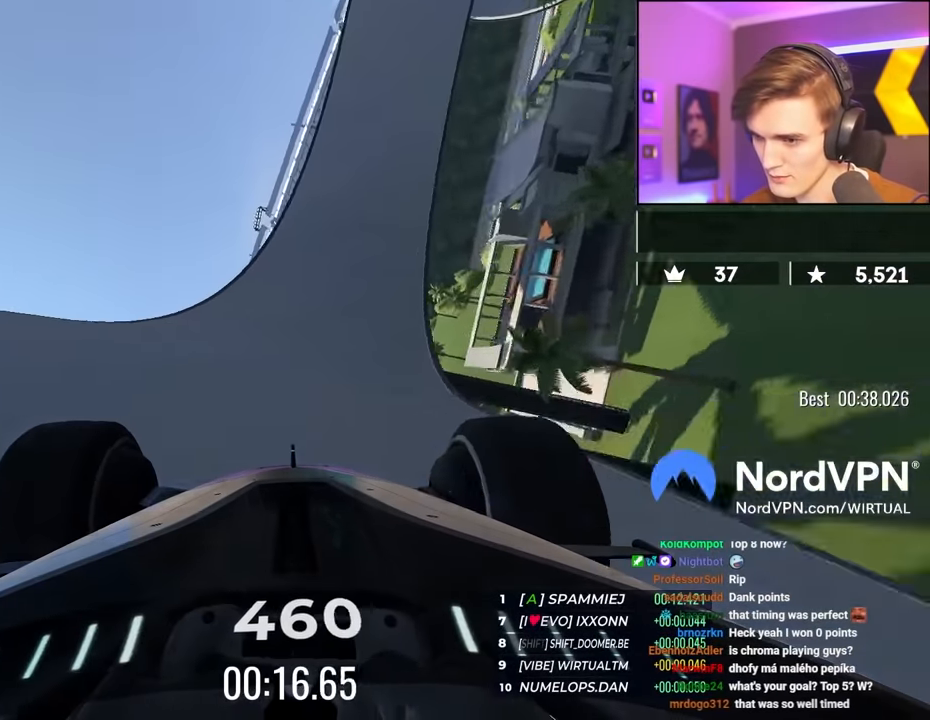
{"keys": ["right", "up"], "events": [[150, "right", "down"], [250, "right", "up"], [400, "right", "down"]]}
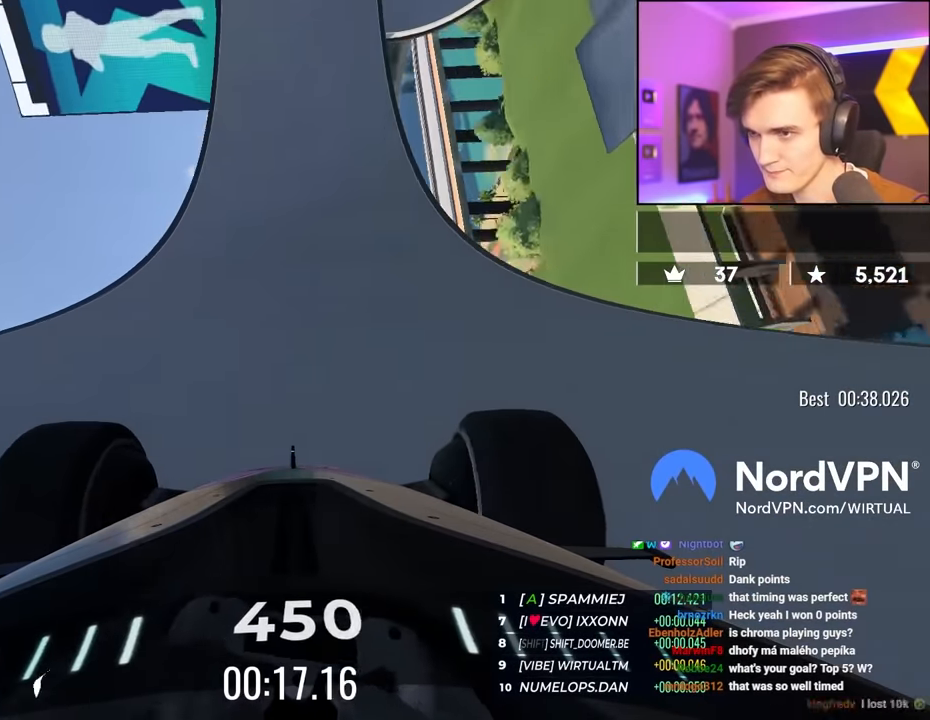
{"keys": ["up"], "events": [[33, "right", "up"], [133, "right", "down"], [267, "right", "up"], [367, "right", "down"], [417, "right", "up"]]}
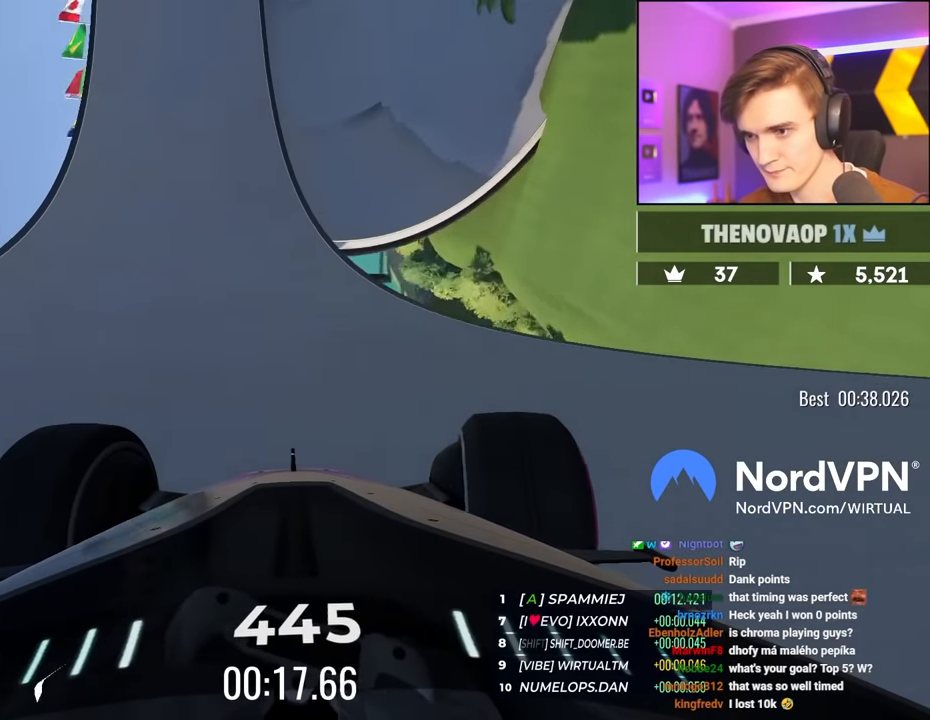
{"keys": ["up"], "events": [[100, "right", "down"], [167, "right", "up"], [383, "right", "down"], [483, "right", "up"]]}
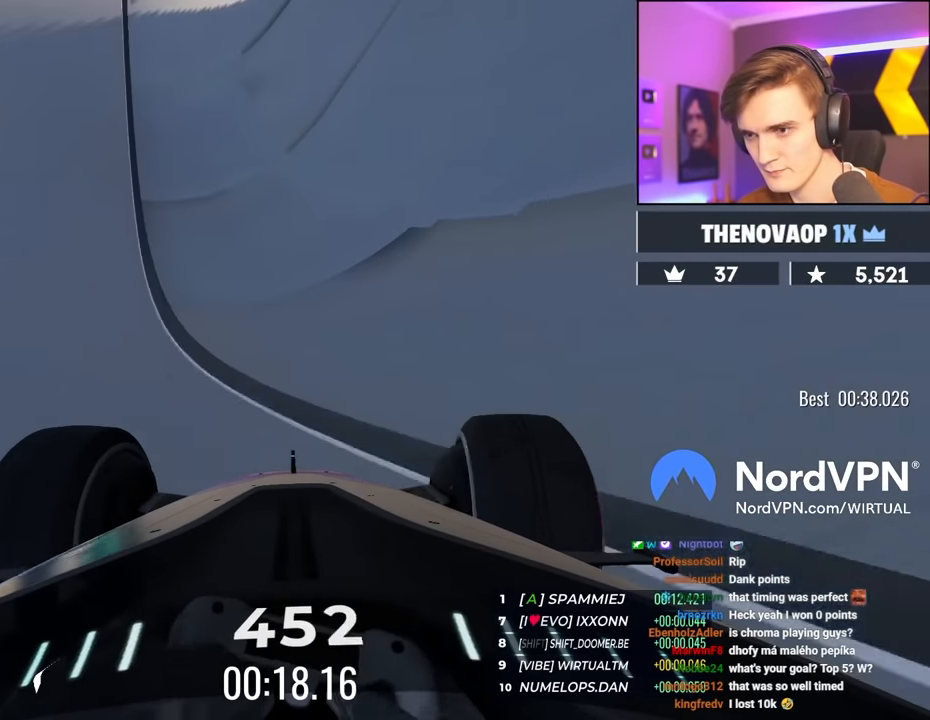
{"keys": ["right", "up"], "events": [[67, "right", "down"], [167, "right", "up"], [217, "right", "down"]]}
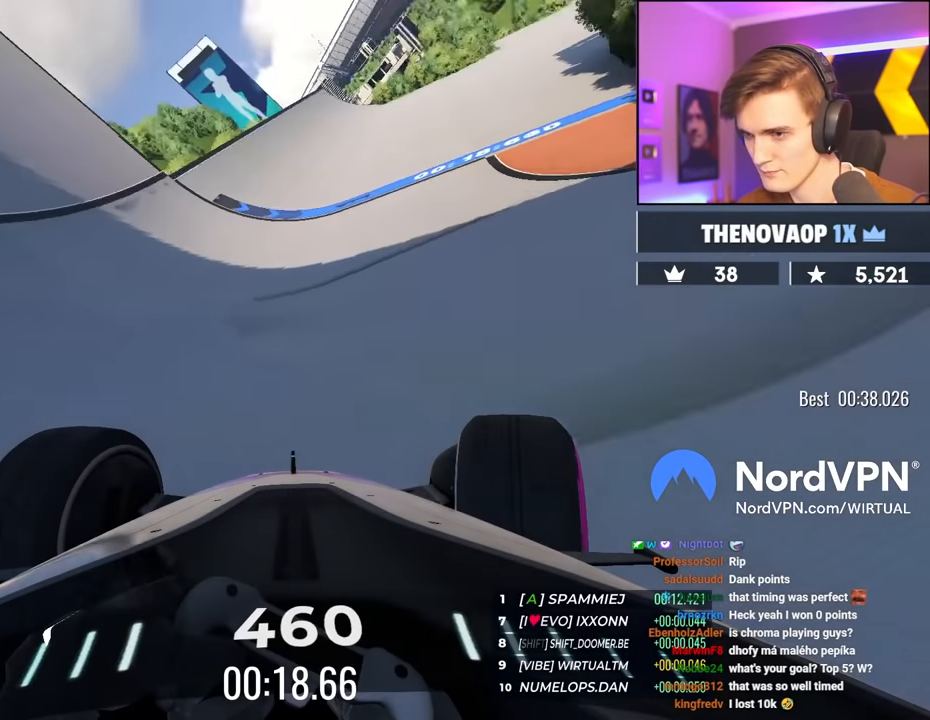
{"keys": ["right", "up"], "events": []}
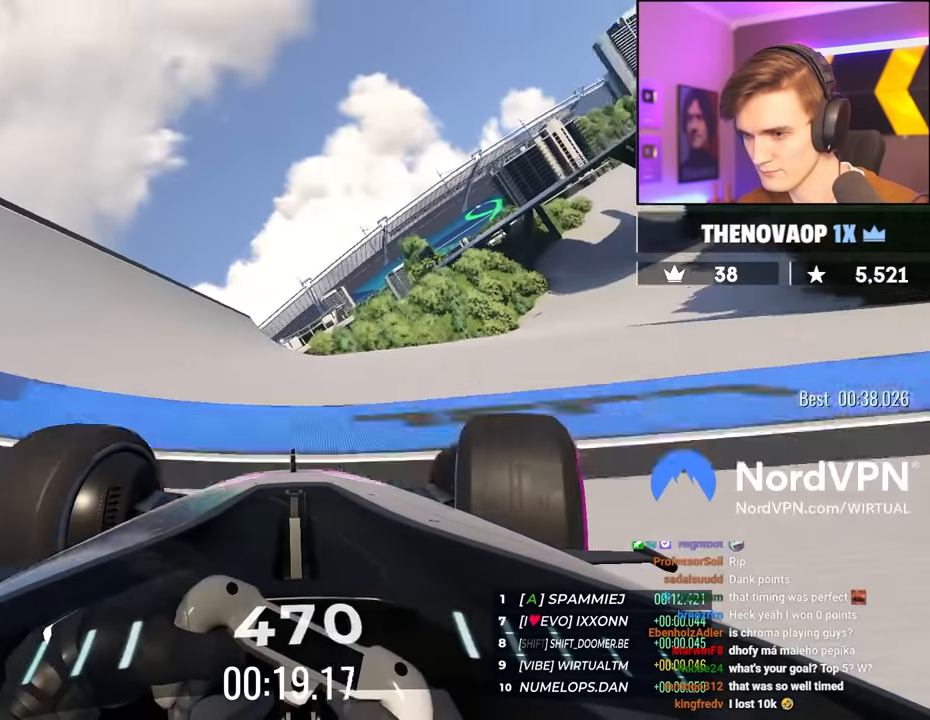
{"keys": ["right", "up"], "events": []}
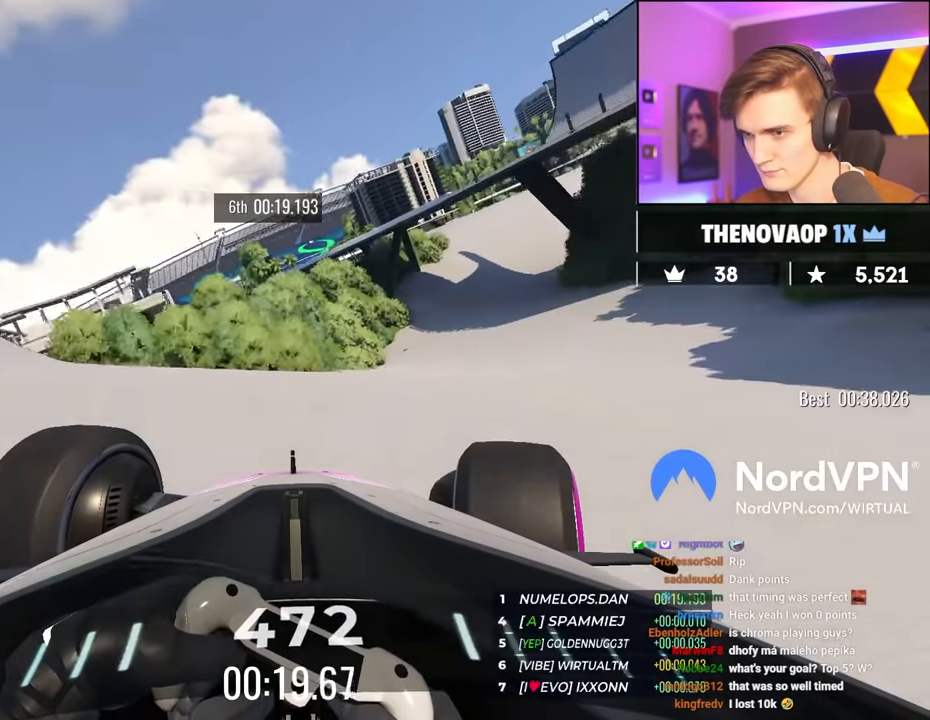
{"keys": ["right", "up"], "events": []}
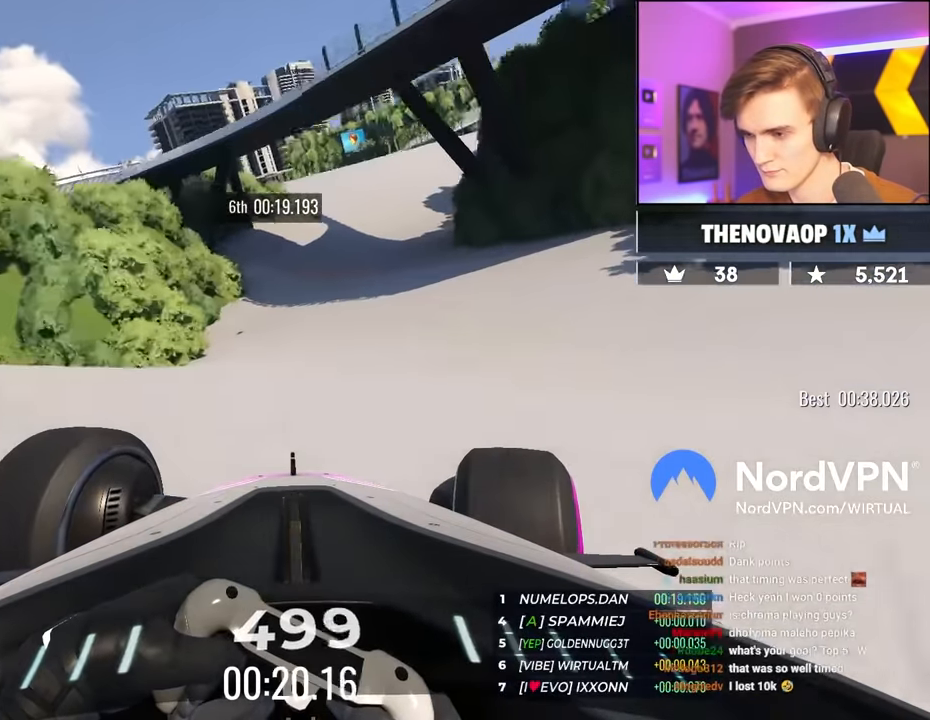
{"keys": ["right", "up"], "events": [[233, "right", "up"], [500, "right", "down"]]}
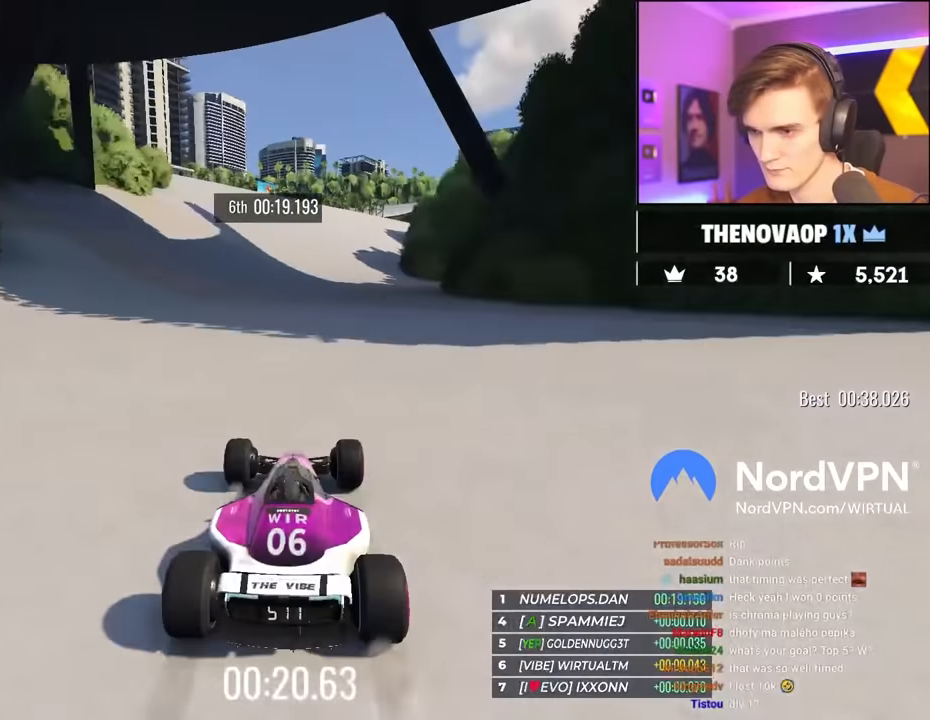
{"keys": ["up"], "events": [[100, "right", "up"], [334, "right", "down"], [384, "right", "up"]]}
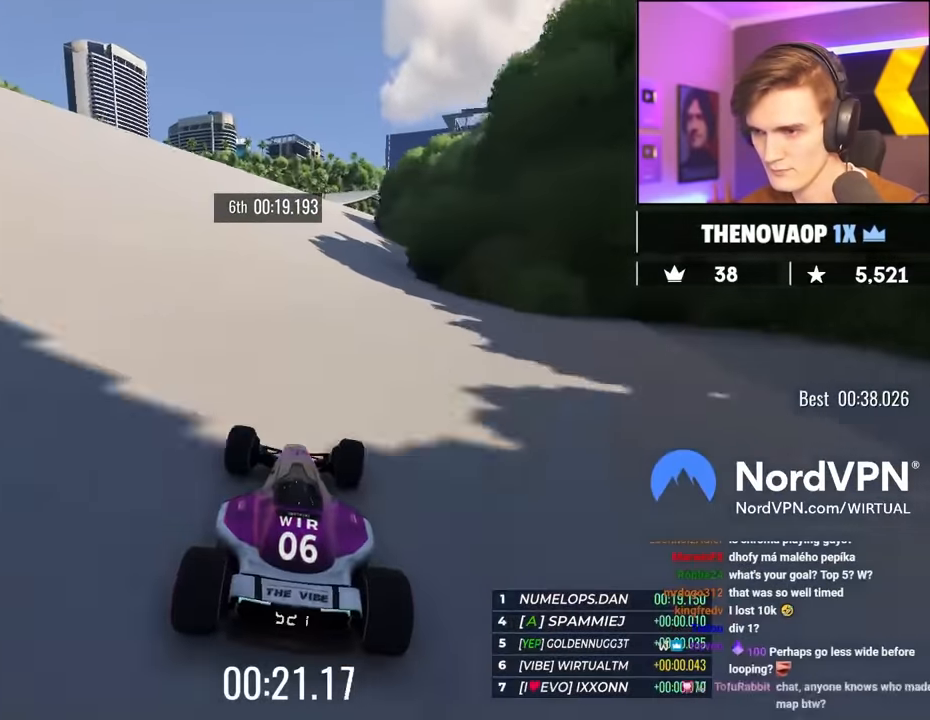
{"keys": ["up"], "events": [[250, "right", "down"], [400, "right", "up"]]}
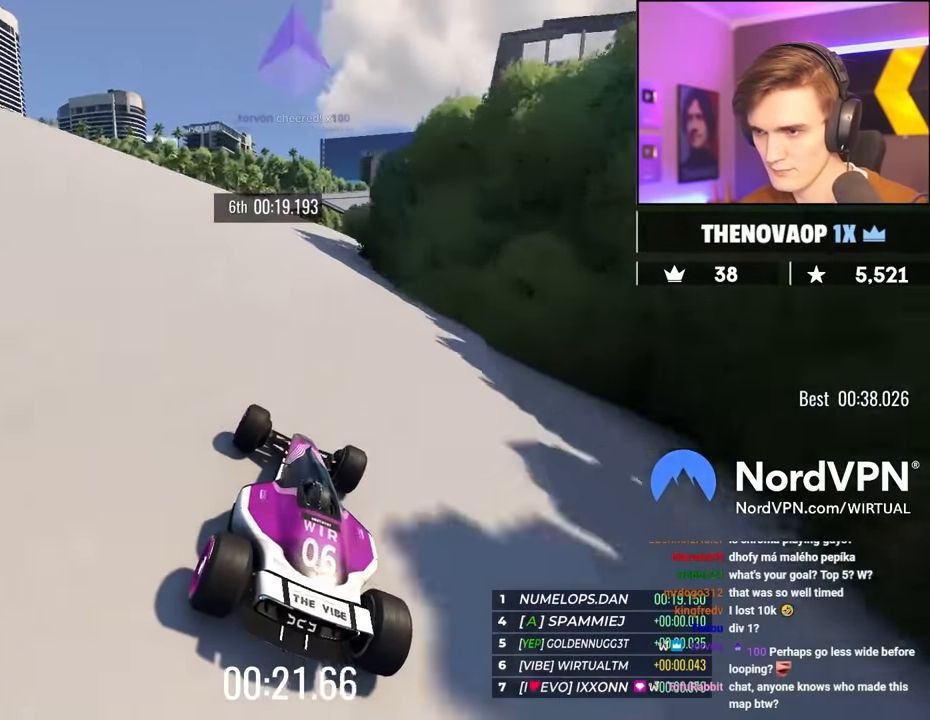
{"keys": ["right", "up"], "events": [[467, "right", "down"]]}
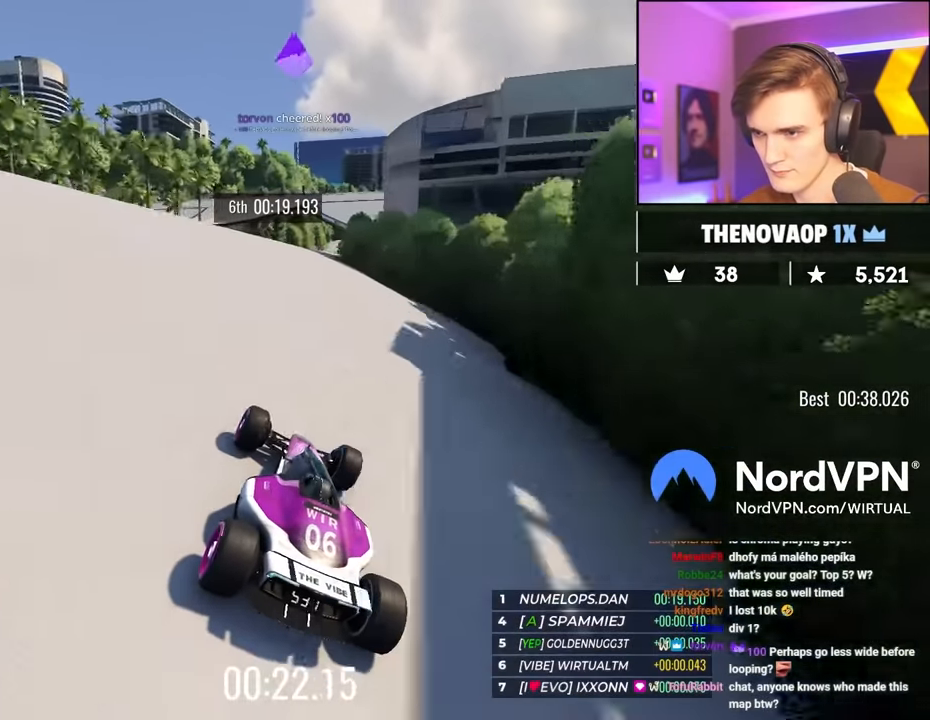
{"keys": ["up"], "events": [[100, "right", "up"], [334, "right", "down"], [384, "right", "up"]]}
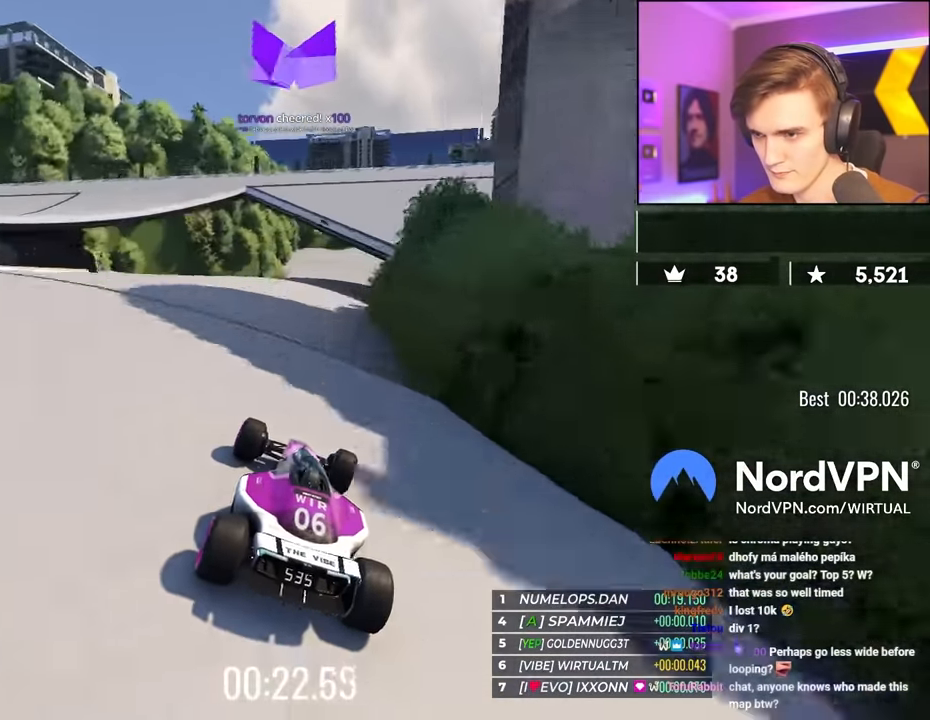
{"keys": ["right", "up"], "events": [[17, "right", "down"], [217, "right", "up"], [250, "right", "down"]]}
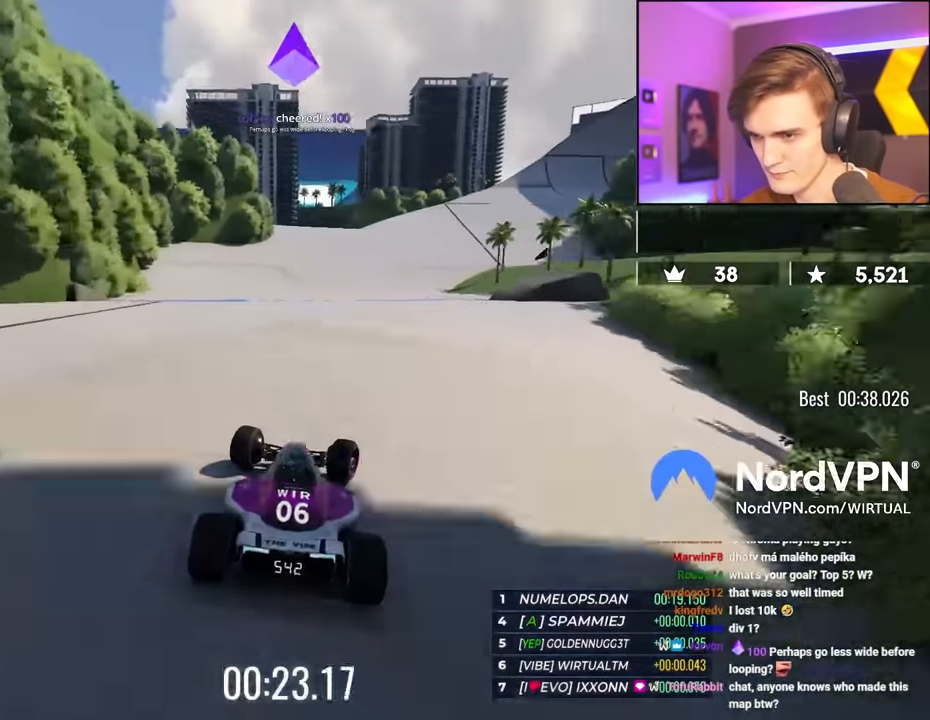
{"keys": ["up"], "events": [[34, "right", "up"], [84, "right", "down"], [267, "right", "up"], [367, "right", "down"], [467, "right", "up"]]}
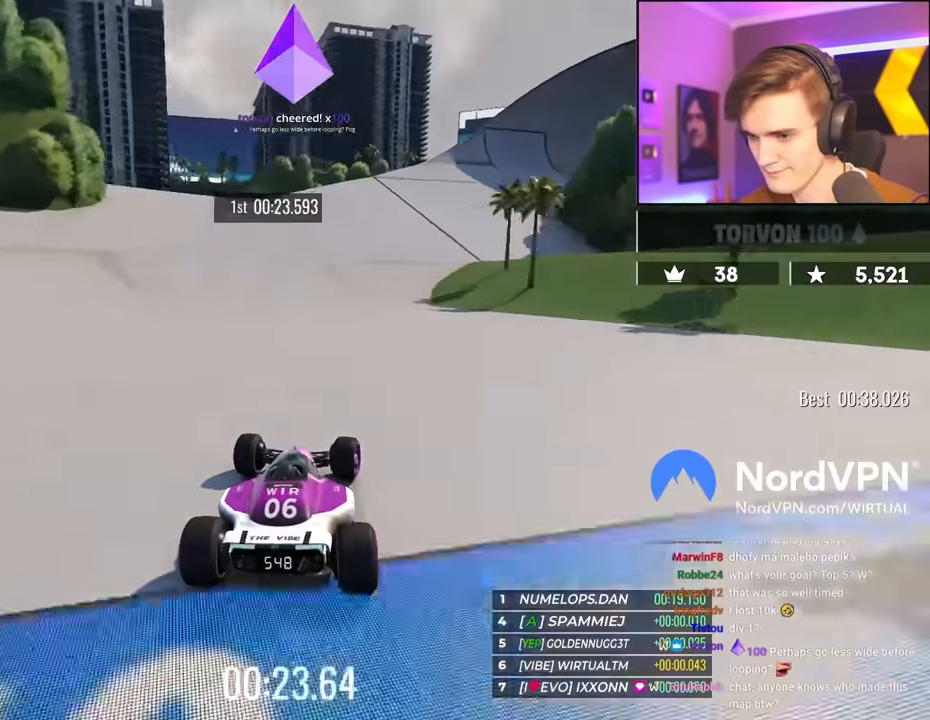
{"keys": ["right", "up"], "events": [[50, "right", "down"], [150, "right", "up"], [250, "right", "down"], [384, "right", "up"], [484, "right", "down"]]}
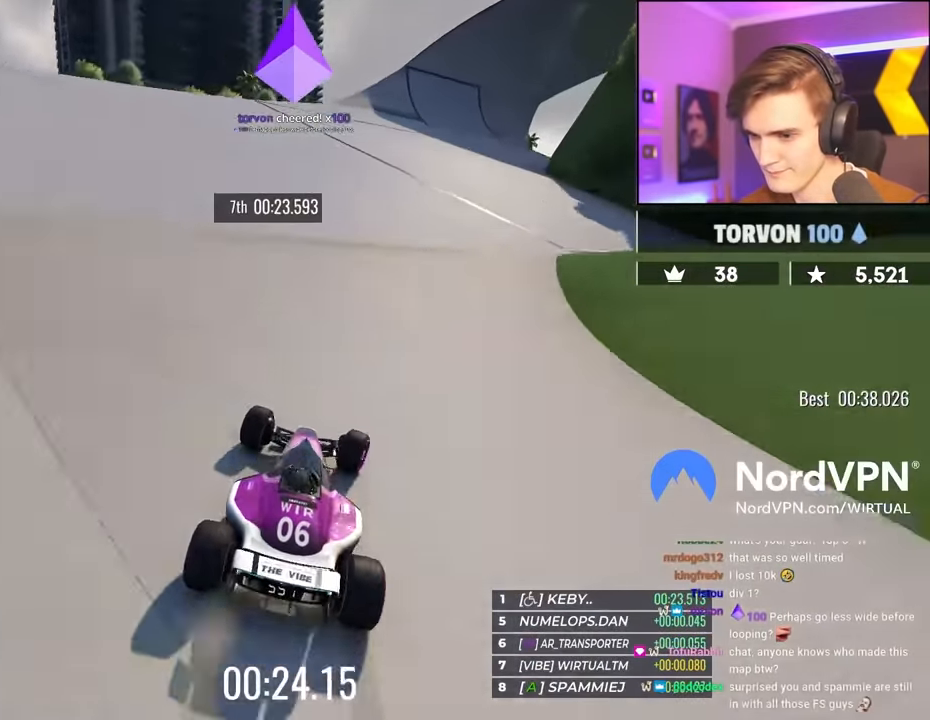
{"keys": ["up"], "events": [[67, "right", "up"], [167, "right", "down"], [250, "right", "up"], [350, "right", "down"], [450, "right", "up"]]}